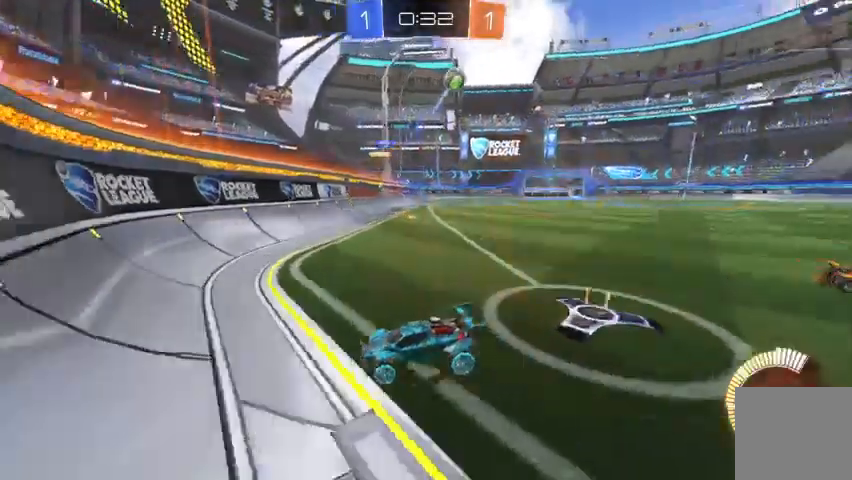
Gameplay with a controller (Xbox layout); each line is a JSON object with the inputs held at the frame after it (dt_ms = milliseconds from this image to that frame). "events" lists button and stick changes between this image and that frame as [ms after this image, input, new state], when the widget could be followed in between.
{"dt_ms": 500, "buttons": ["R2"], "left_stick": "right", "right_stick": "center", "events": [[33, "left_stick", "center"], [267, "left_stick", "right"]]}
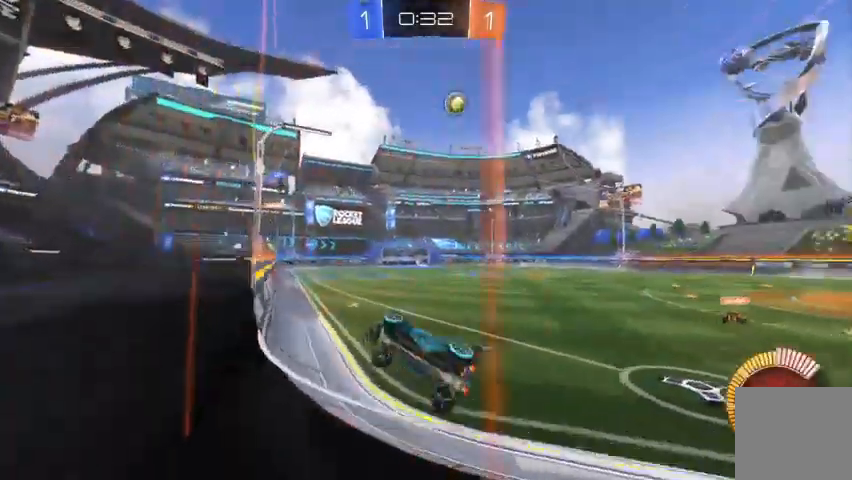
{"dt_ms": 500, "buttons": ["R2"], "left_stick": "right", "right_stick": "center", "events": []}
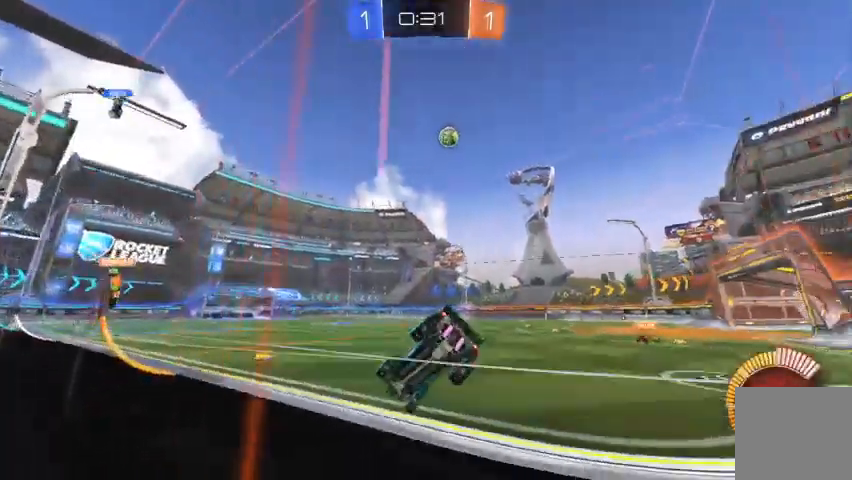
{"dt_ms": 500, "buttons": ["R2"], "left_stick": "center", "right_stick": "center", "events": [[33, "left_stick", "center"]]}
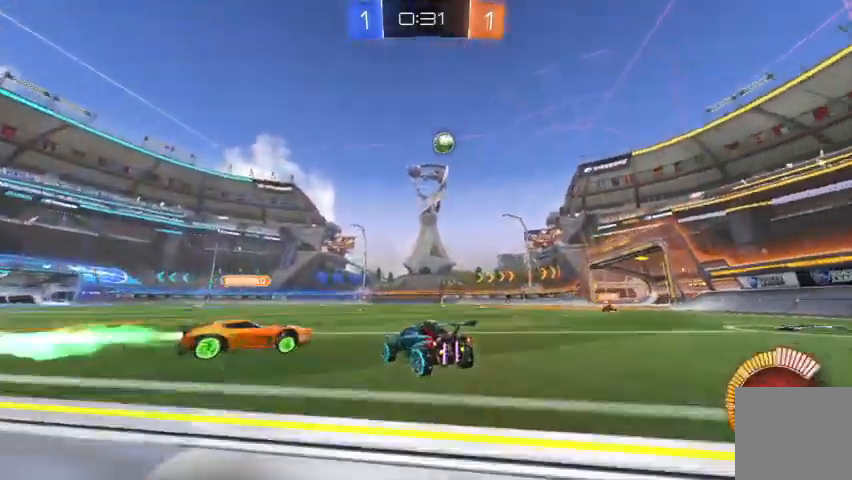
{"dt_ms": 500, "buttons": ["R2"], "left_stick": "center", "right_stick": "center", "events": []}
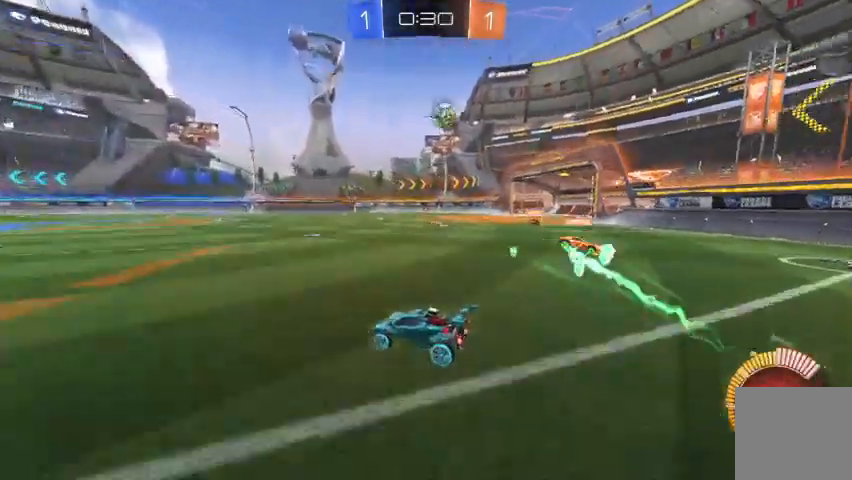
{"dt_ms": 500, "buttons": ["R2"], "left_stick": "right", "right_stick": "center", "events": [[433, "left_stick", "right"]]}
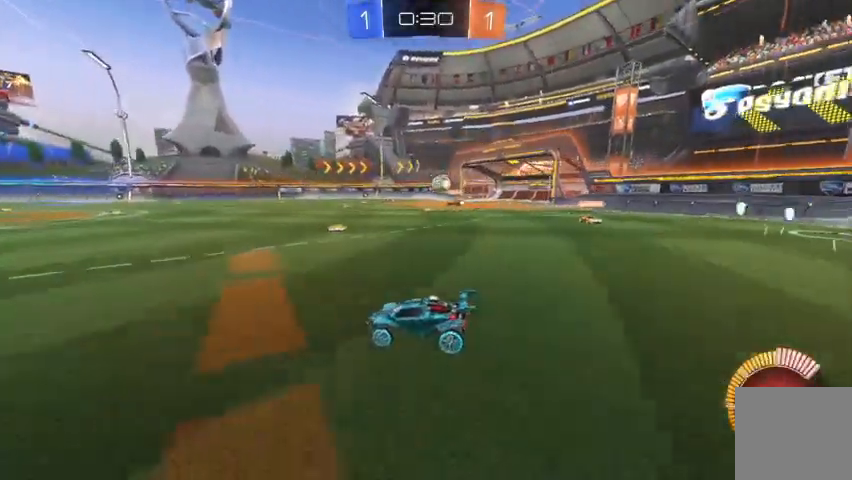
{"dt_ms": 500, "buttons": ["R2"], "left_stick": "up-left", "right_stick": "center", "events": [[267, "left_stick", "center"], [367, "left_stick", "up-left"]]}
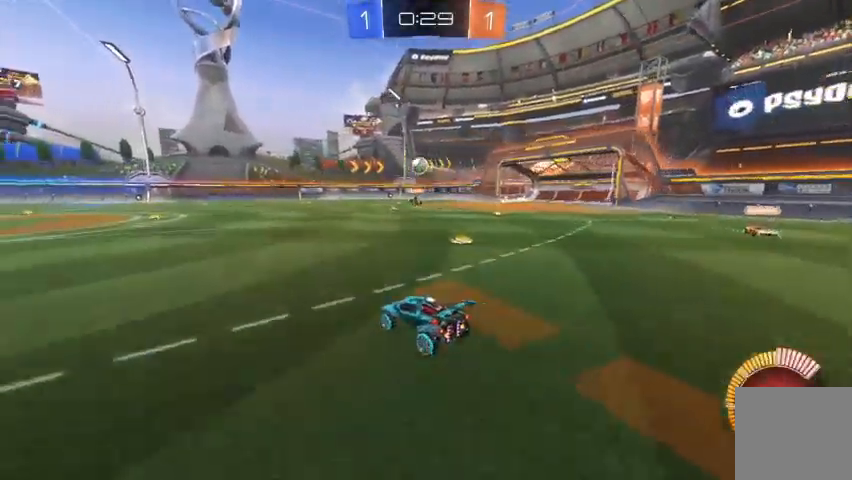
{"dt_ms": 500, "buttons": ["R2"], "left_stick": "center", "right_stick": "center", "events": [[100, "left_stick", "center"]]}
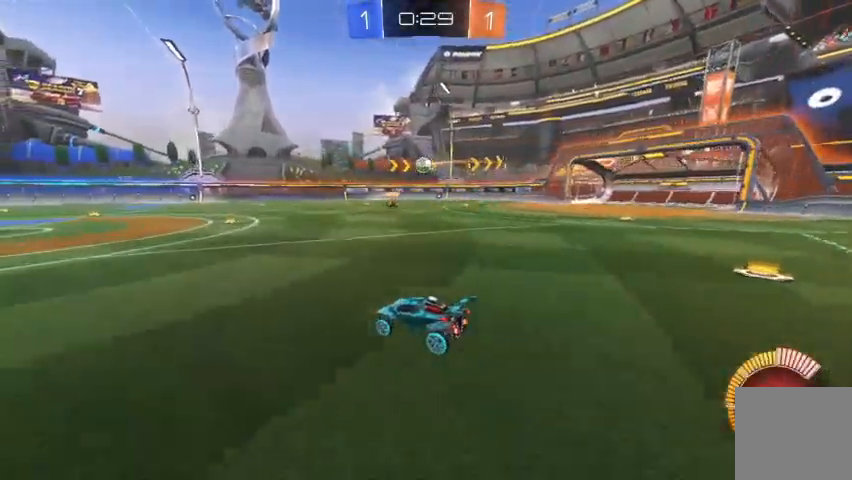
{"dt_ms": 500, "buttons": [], "left_stick": "center", "right_stick": "center", "events": [[333, "R2", "up"]]}
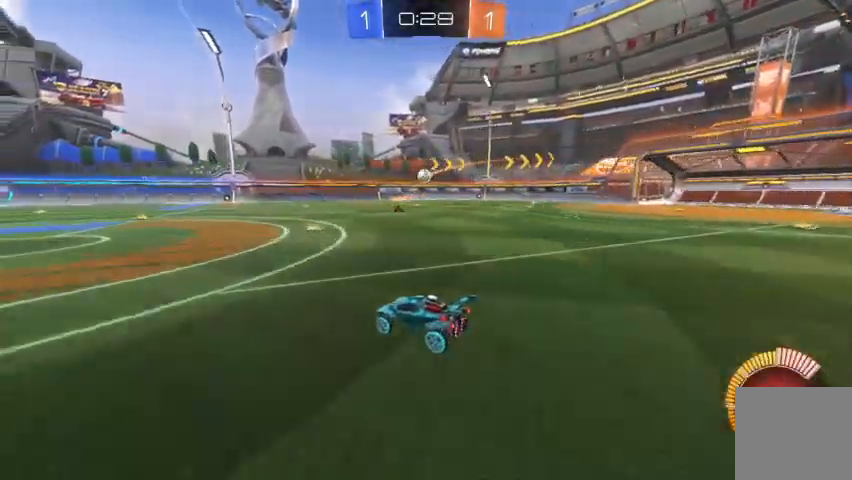
{"dt_ms": 500, "buttons": [], "left_stick": "center", "right_stick": "center", "events": []}
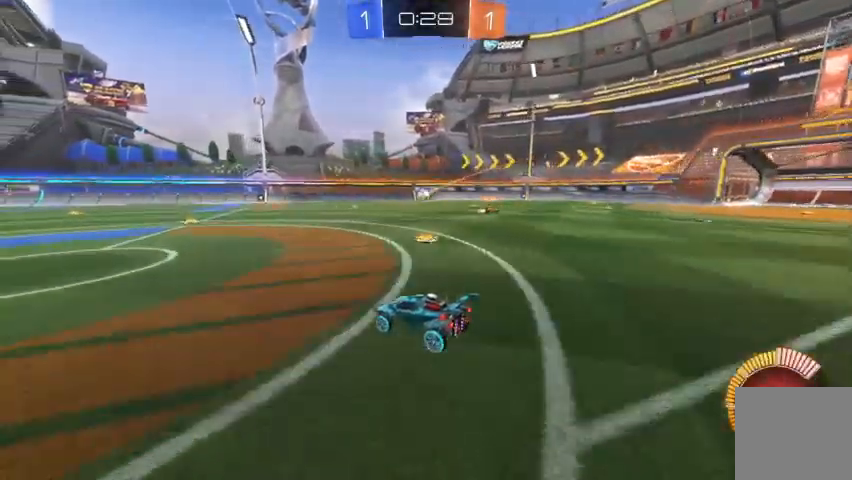
{"dt_ms": 500, "buttons": [], "left_stick": "center", "right_stick": "center", "events": [[100, "left_stick", "right"], [367, "left_stick", "center"]]}
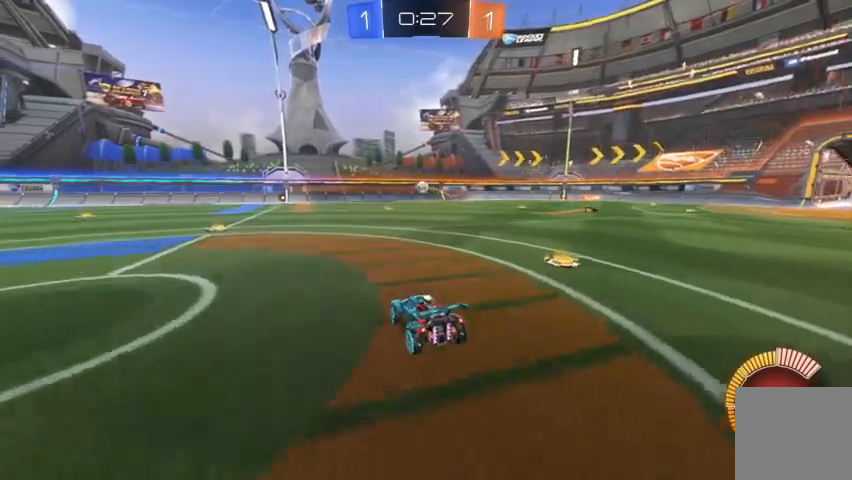
{"dt_ms": 500, "buttons": ["R2"], "left_stick": "center", "right_stick": "center", "events": [[100, "left_stick", "down-right"], [200, "left_stick", "center"], [267, "R2", "down"]]}
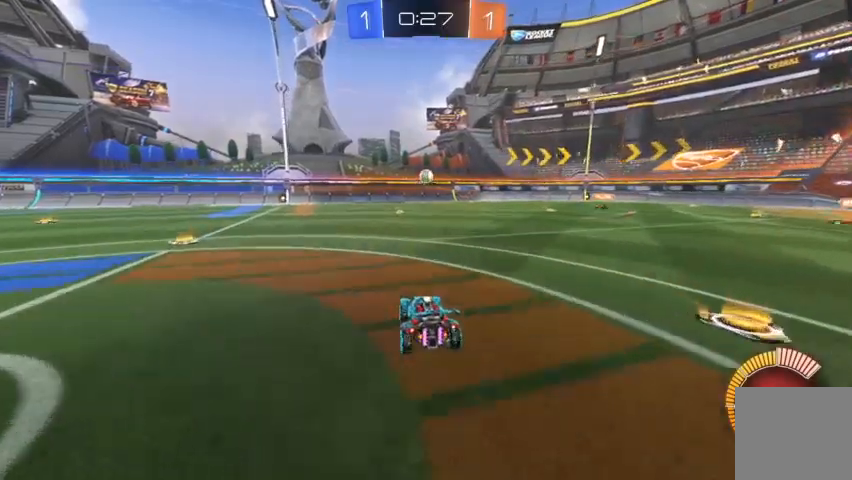
{"dt_ms": 500, "buttons": ["R2"], "left_stick": "center", "right_stick": "center", "events": [[133, "B", "down"], [367, "B", "up"]]}
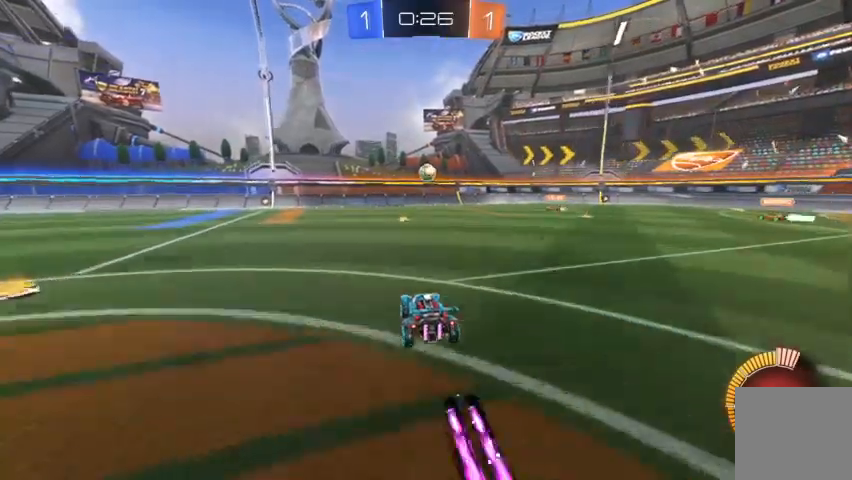
{"dt_ms": 500, "buttons": ["R2"], "left_stick": "up-left", "right_stick": "center", "events": [[167, "B", "down"], [333, "left_stick", "right"], [400, "B", "up"], [400, "left_stick", "center"], [500, "left_stick", "up-left"]]}
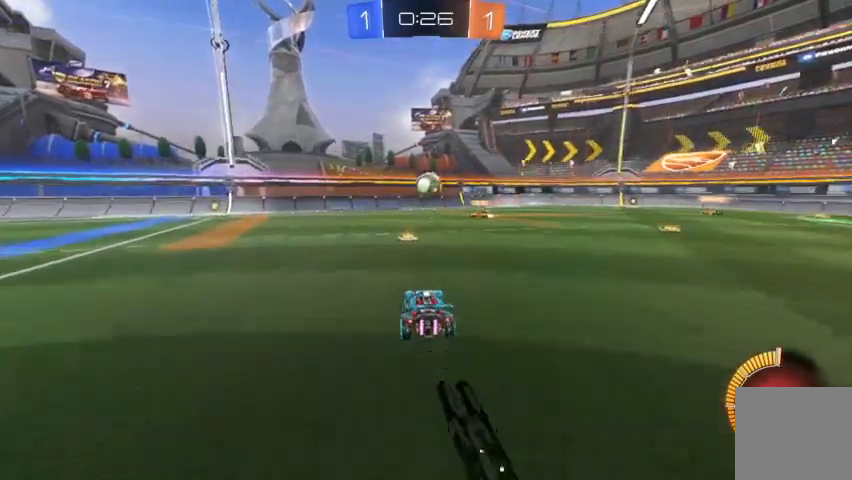
{"dt_ms": 500, "buttons": ["R2"], "left_stick": "up-left", "right_stick": "center", "events": [[167, "X", "down"], [200, "R2", "up"], [233, "X", "up"], [300, "R2", "down"]]}
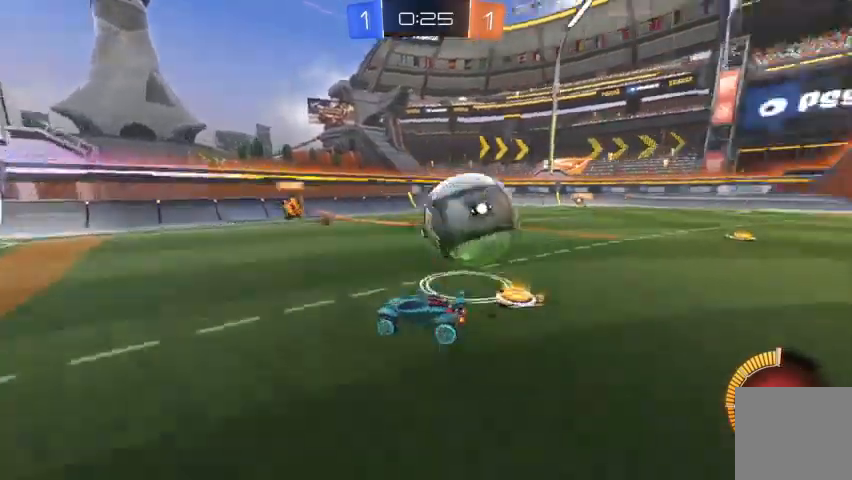
{"dt_ms": 500, "buttons": ["B", "R2"], "left_stick": "up-left", "right_stick": "center", "events": [[167, "R2", "up"], [267, "R2", "down"], [400, "B", "down"]]}
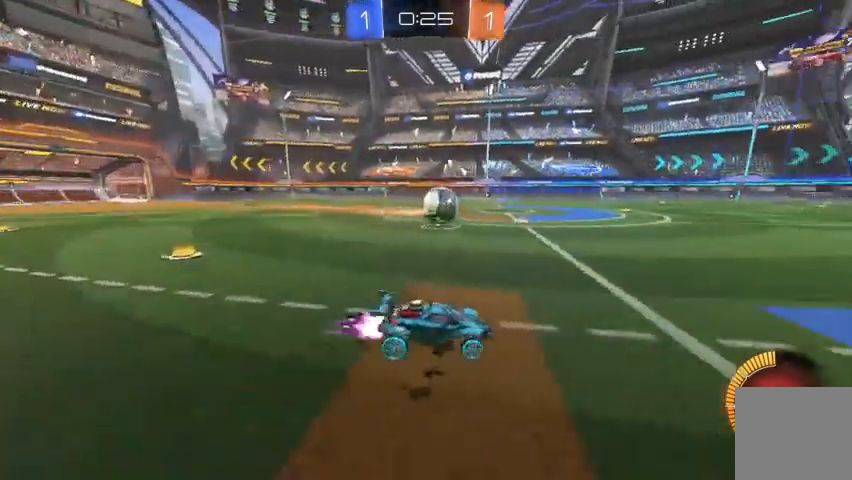
{"dt_ms": 500, "buttons": ["R2"], "left_stick": "up-left", "right_stick": "center", "events": [[233, "B", "up"], [267, "left_stick", "center"], [367, "left_stick", "up-left"], [400, "A", "down"], [467, "A", "up"]]}
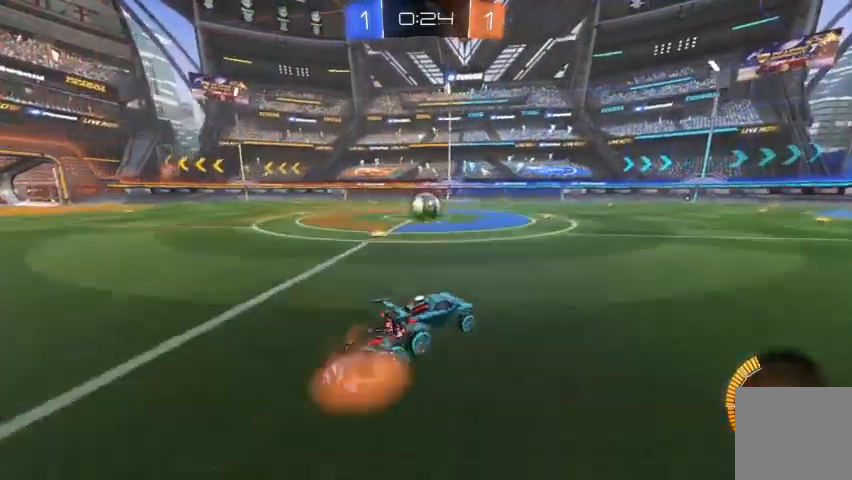
{"dt_ms": 500, "buttons": [], "left_stick": "center", "right_stick": "center", "events": [[33, "A", "down"], [133, "A", "up"], [200, "R2", "up"], [267, "left_stick", "center"]]}
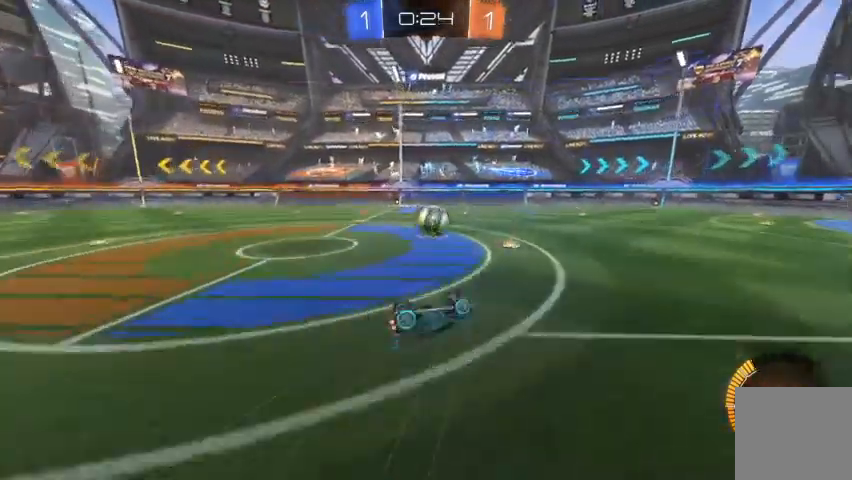
{"dt_ms": 500, "buttons": ["R2"], "left_stick": "right", "right_stick": "center", "events": [[500, "R2", "down"], [500, "left_stick", "right"]]}
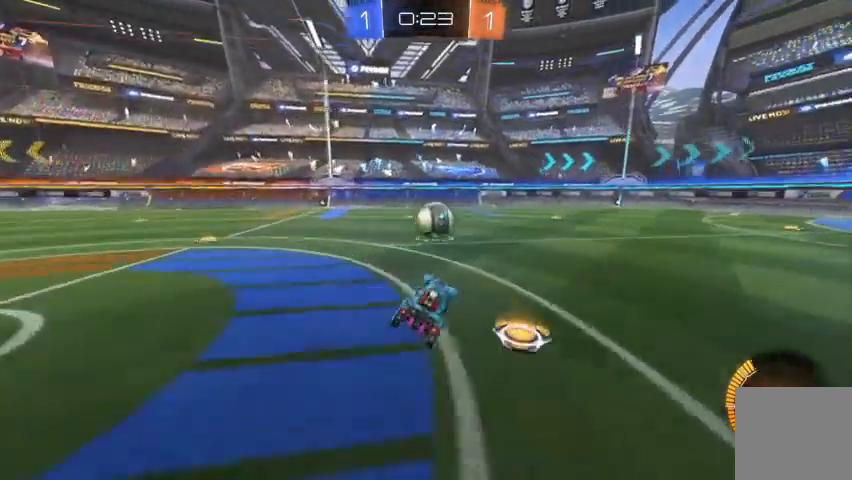
{"dt_ms": 500, "buttons": ["R2"], "left_stick": "center", "right_stick": "center", "events": [[167, "B", "down"], [367, "left_stick", "center"], [400, "B", "up"]]}
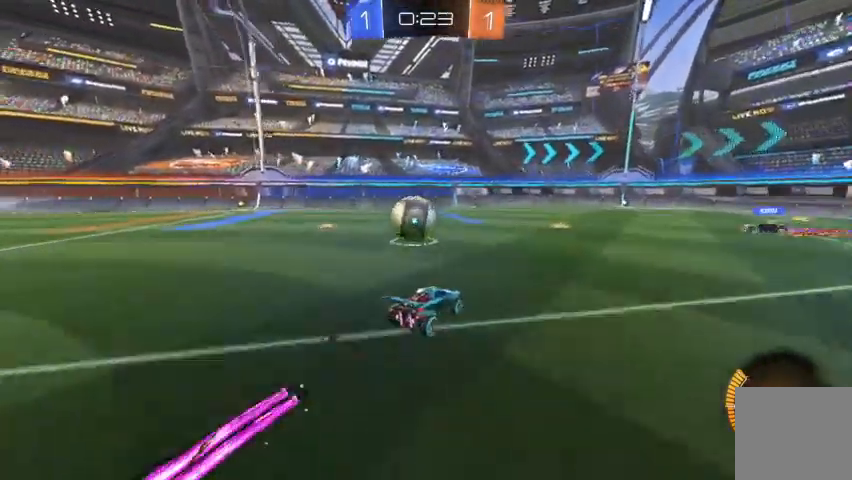
{"dt_ms": 500, "buttons": ["L2"], "left_stick": "down-right", "right_stick": "center", "events": [[67, "left_stick", "up-left"], [333, "left_stick", "down-right"], [367, "R2", "up"], [400, "L2", "down"]]}
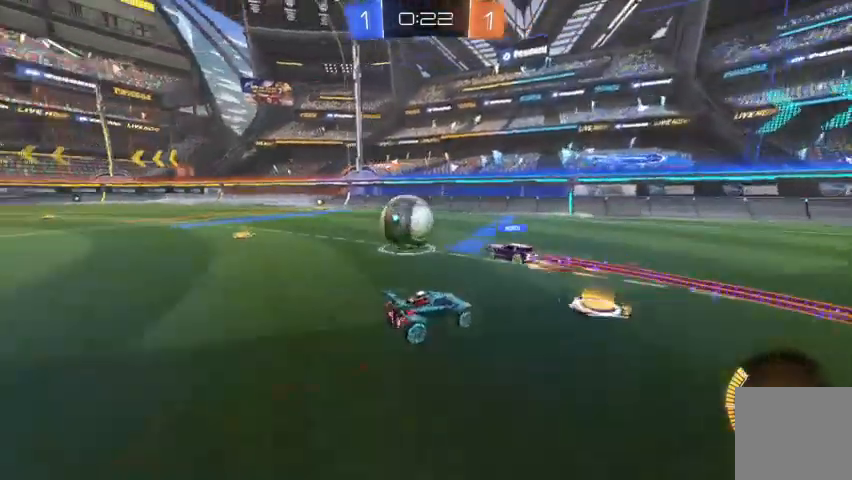
{"dt_ms": 500, "buttons": ["R2"], "left_stick": "up-left", "right_stick": "center", "events": [[67, "L2", "up"], [100, "R2", "down"], [167, "left_stick", "center"], [267, "left_stick", "up-left"]]}
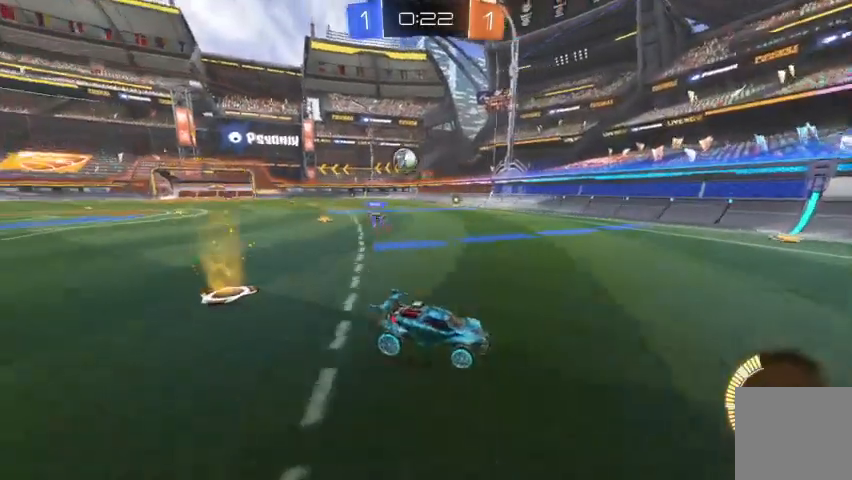
{"dt_ms": 500, "buttons": ["R2"], "left_stick": "up-left", "right_stick": "center", "events": [[67, "R2", "up"], [367, "R2", "down"]]}
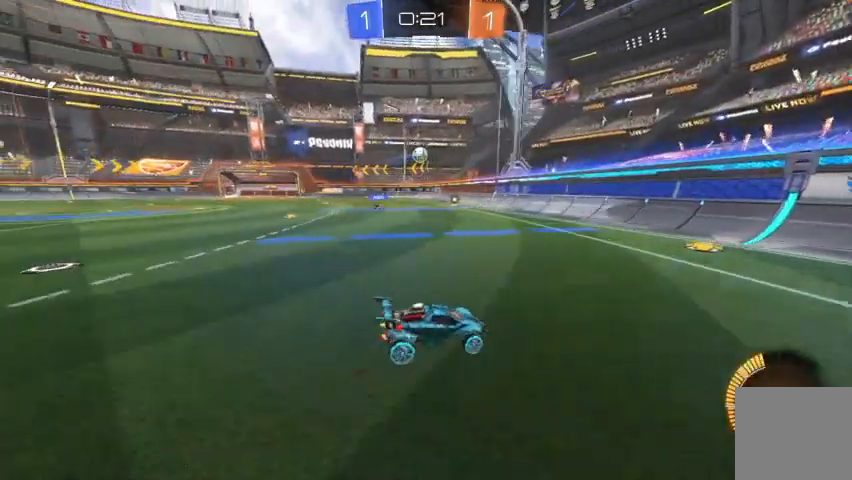
{"dt_ms": 500, "buttons": ["R2"], "left_stick": "up-left", "right_stick": "center", "events": []}
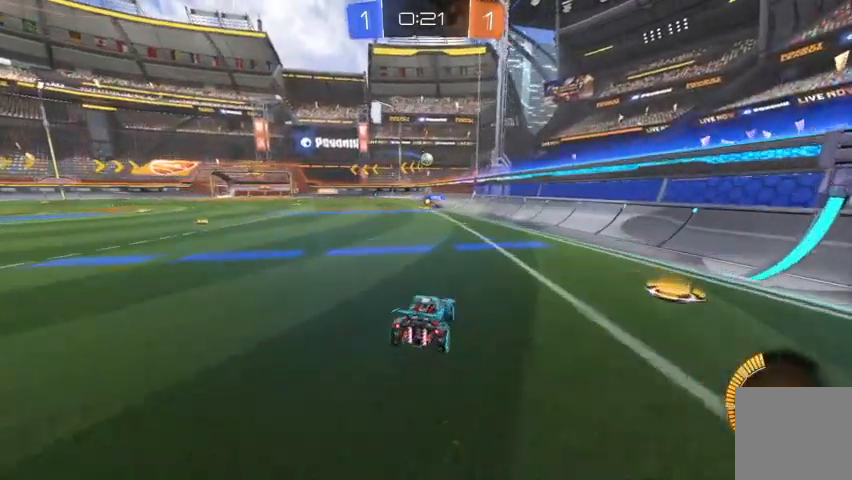
{"dt_ms": 500, "buttons": [], "left_stick": "center", "right_stick": "center", "events": [[167, "left_stick", "center"], [500, "R2", "up"]]}
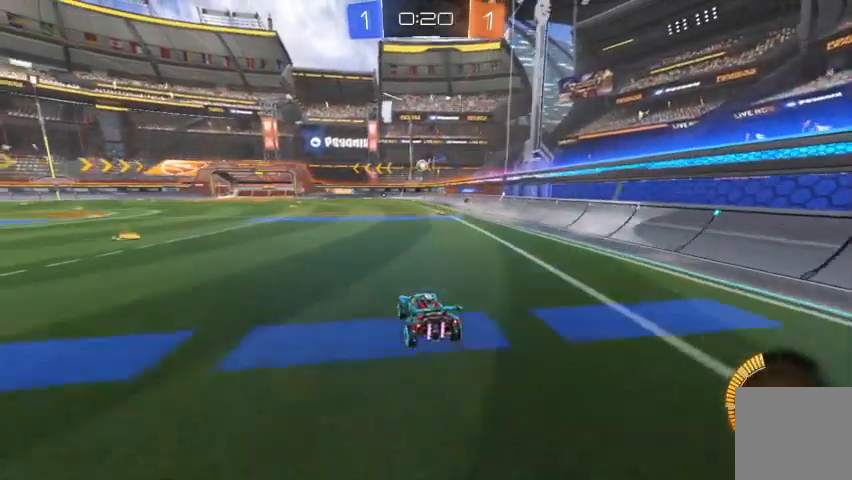
{"dt_ms": 500, "buttons": [], "left_stick": "up-left", "right_stick": "center", "events": [[33, "left_stick", "up-left"]]}
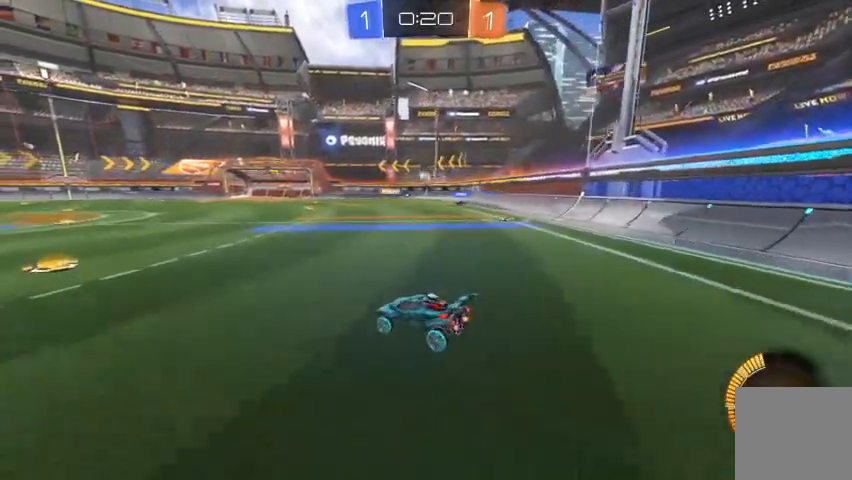
{"dt_ms": 500, "buttons": ["R2"], "left_stick": "right", "right_stick": "center", "events": [[100, "left_stick", "center"], [200, "left_stick", "right"], [400, "R2", "down"]]}
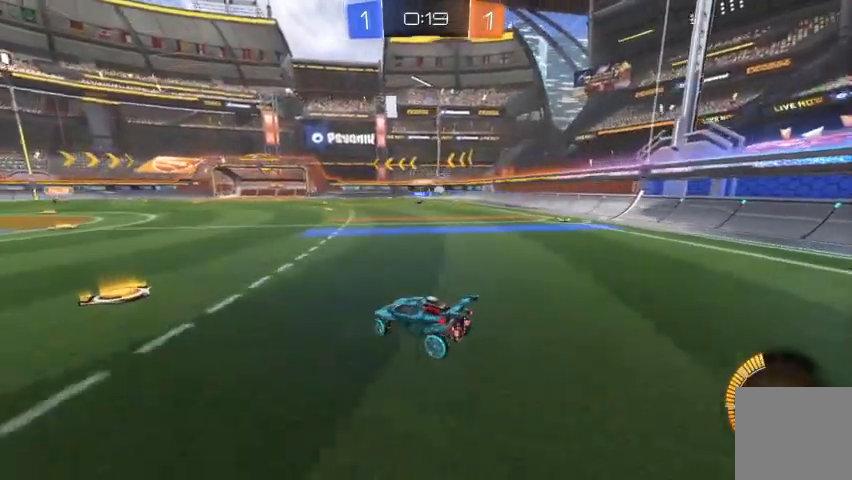
{"dt_ms": 500, "buttons": [], "left_stick": "right", "right_stick": "center", "events": [[500, "R2", "up"]]}
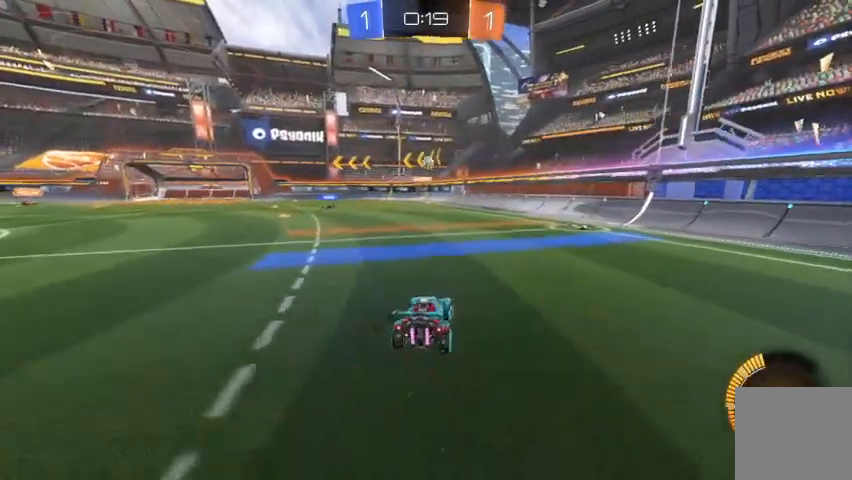
{"dt_ms": 1000, "buttons": ["A", "R2"], "left_stick": "down", "right_stick": "center"}
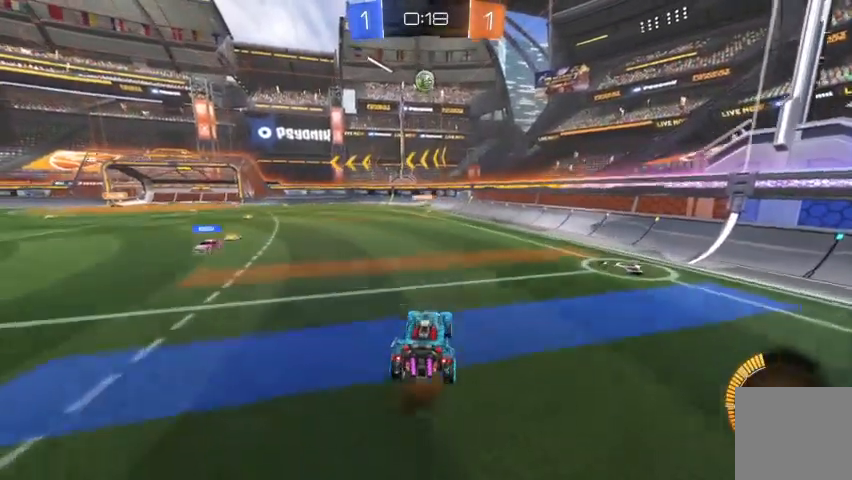
{"dt_ms": 500, "buttons": ["B", "R2"], "left_stick": "center", "right_stick": "center", "events": [[33, "A", "up"], [133, "left_stick", "center"], [200, "B", "down"]]}